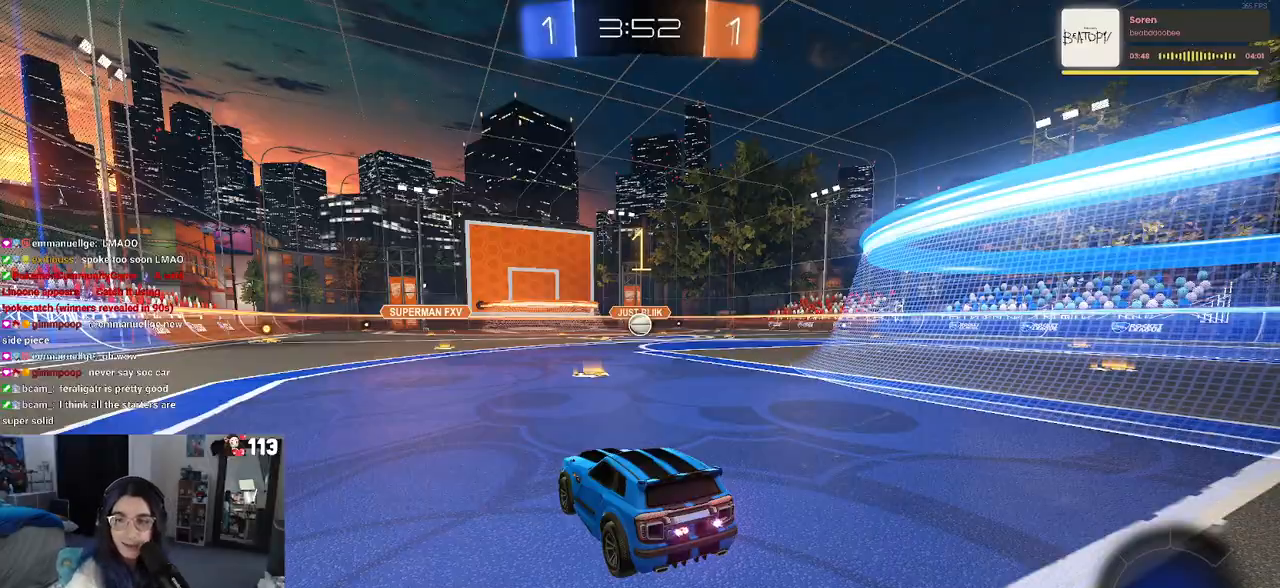
Gameplay with a controller (PlayStation layout); each line is a JSON object with the inputs held at the frame after it. "events" lists button and stick changes between this image and that frame as [ms after this image, input, new state], when the widget could be followed in between. Not read: R2.
{"buttons": [], "left_stick": "left", "right_stick": "center", "events": [[350, "left_stick", "left"]]}
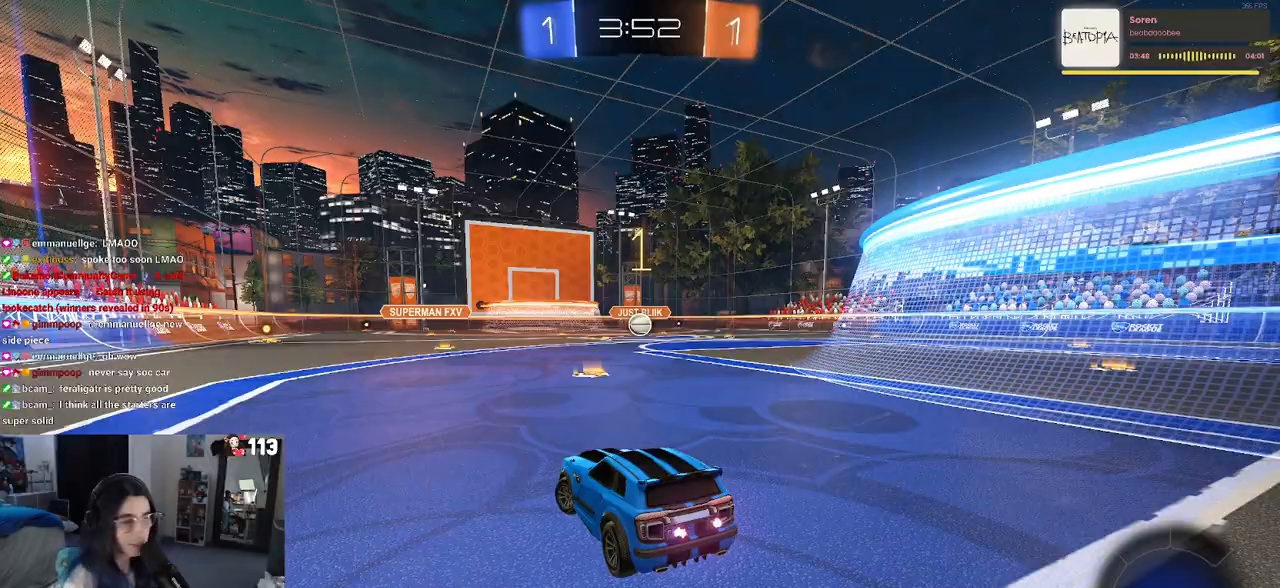
{"buttons": [], "left_stick": "left", "right_stick": "center", "events": []}
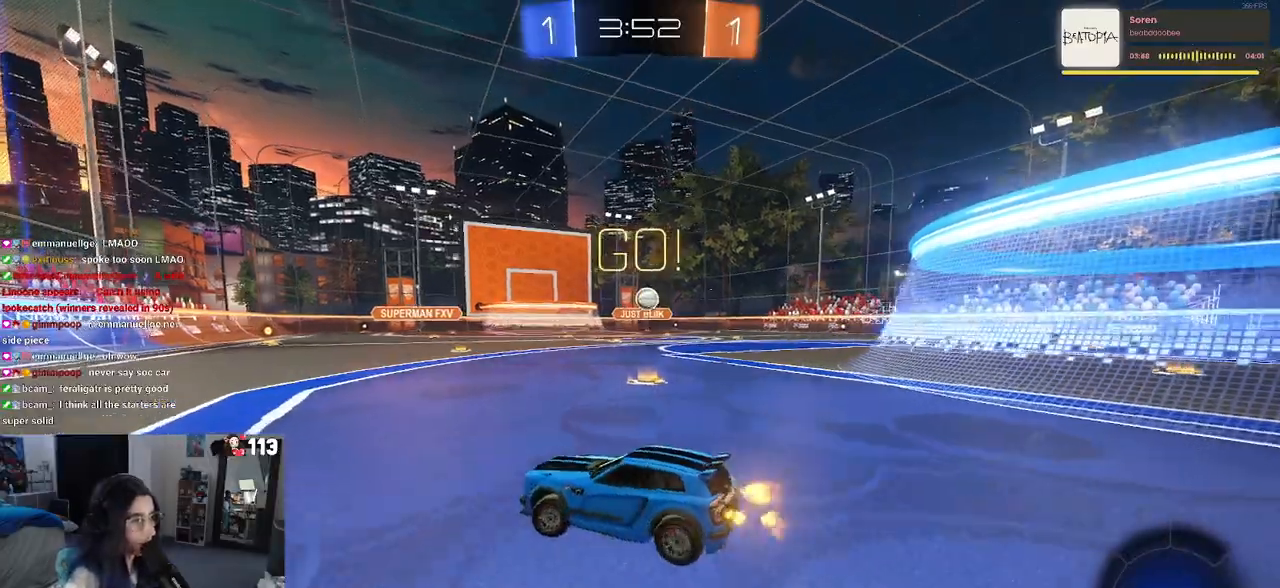
{"buttons": [], "left_stick": "left", "right_stick": "center", "events": [[233, "SQUARE", "down"], [383, "SQUARE", "up"]]}
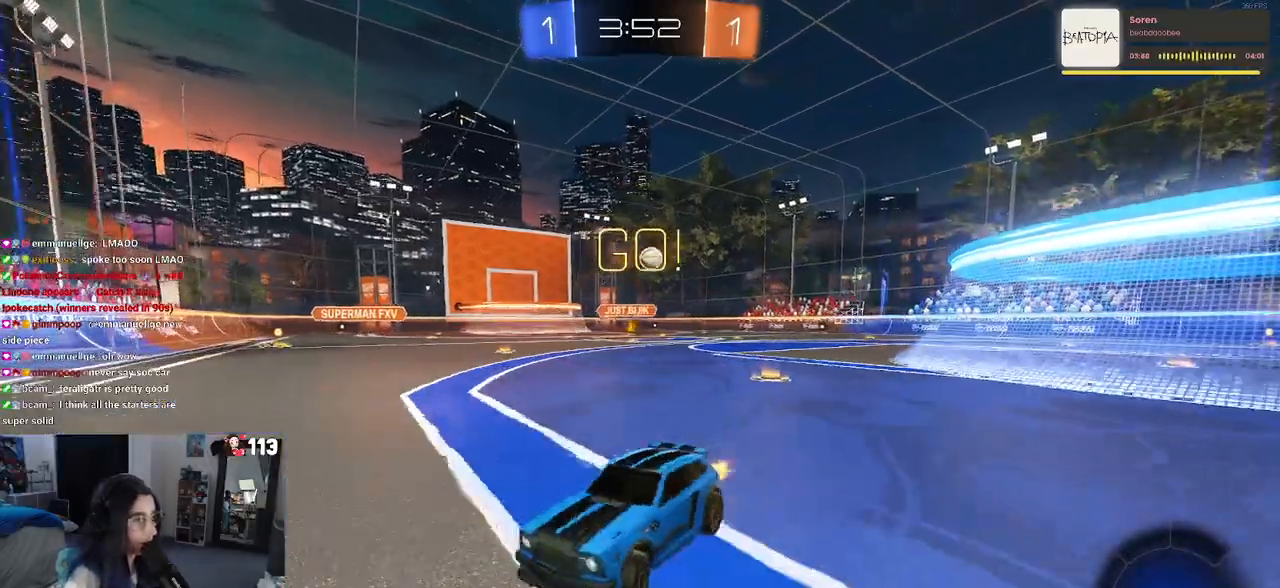
{"buttons": [], "left_stick": "left", "right_stick": "center", "events": [[233, "SQUARE", "down"], [350, "SQUARE", "up"]]}
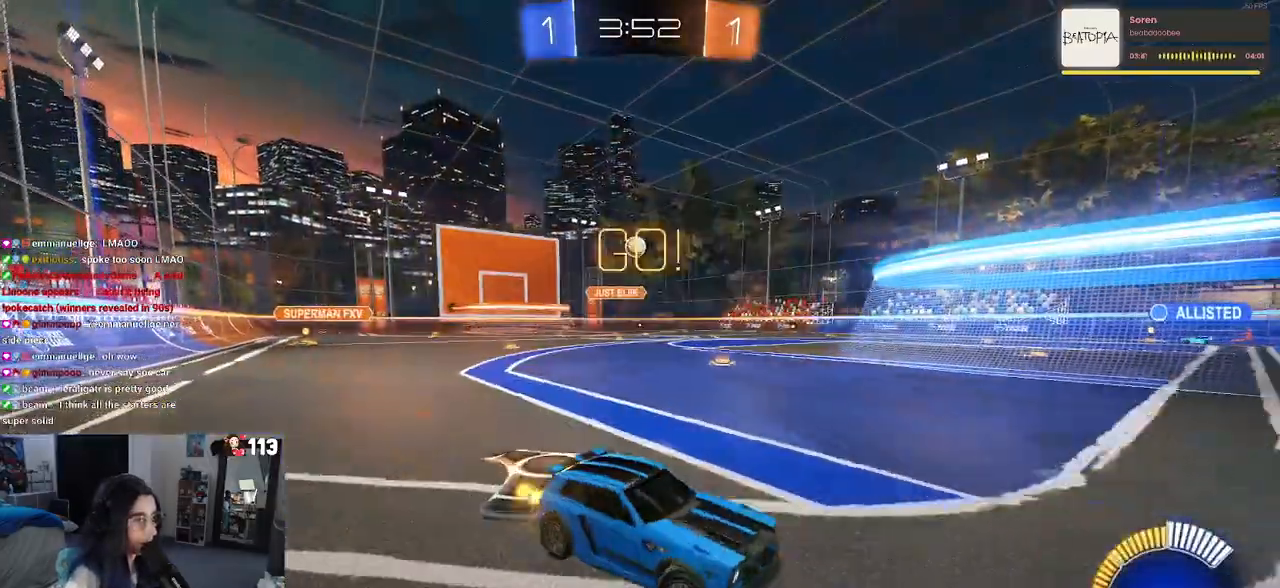
{"buttons": [], "left_stick": "left", "right_stick": "center", "events": []}
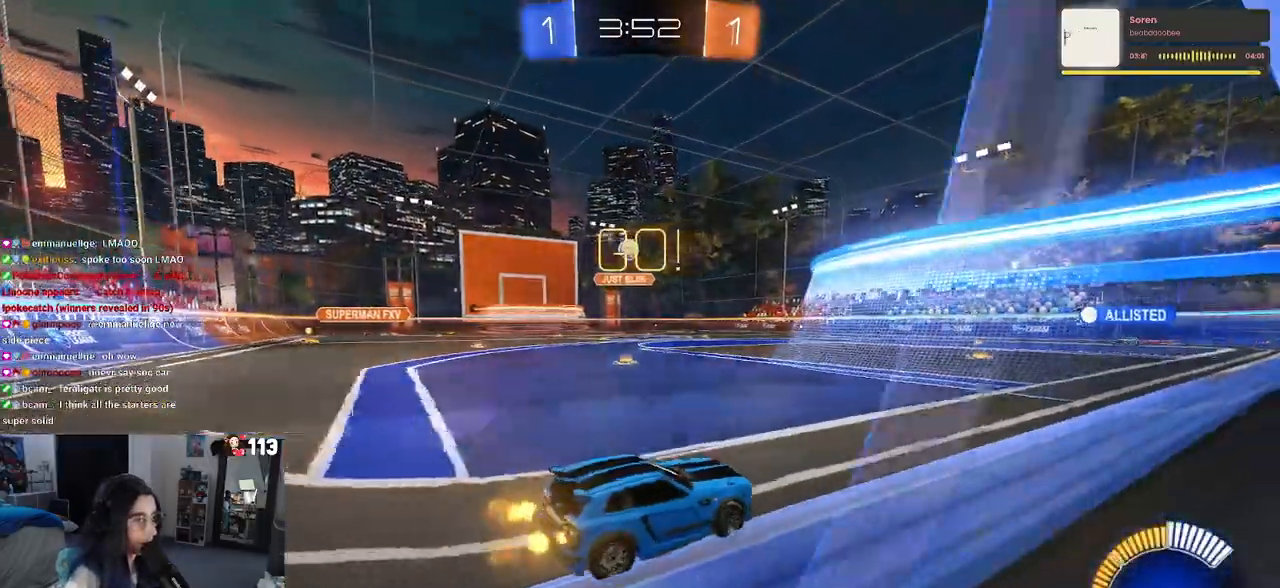
{"buttons": [], "left_stick": "center", "right_stick": "center", "events": [[167, "left_stick", "center"]]}
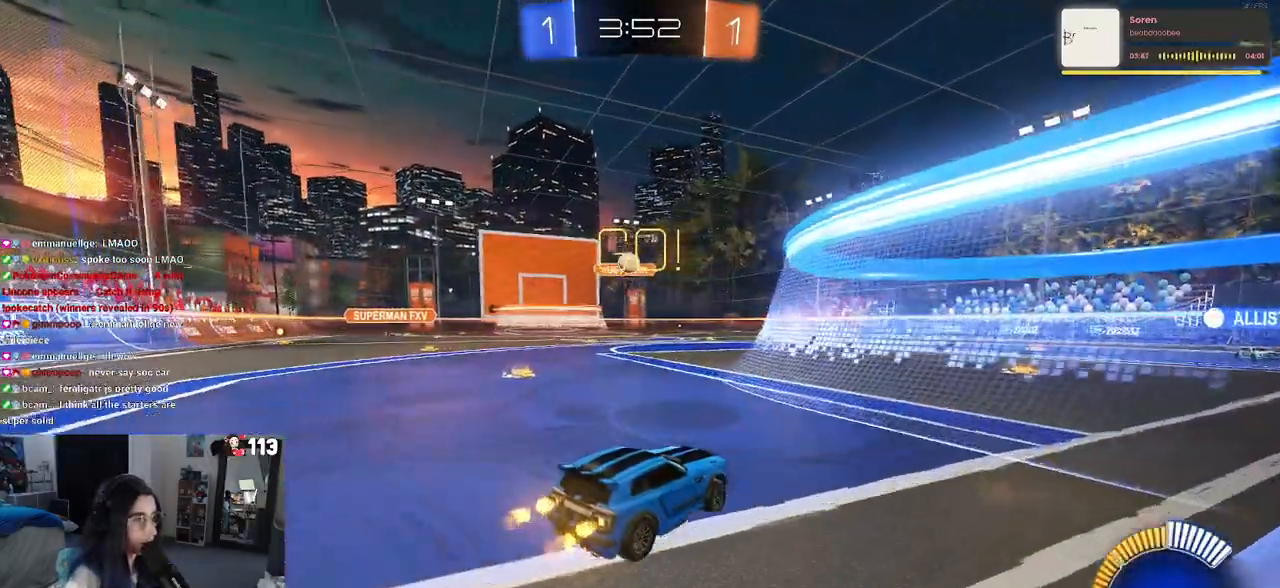
{"buttons": ["L2"], "left_stick": "center", "right_stick": "center", "events": [[300, "left_stick", "right"], [383, "L2", "down"], [500, "left_stick", "center"]]}
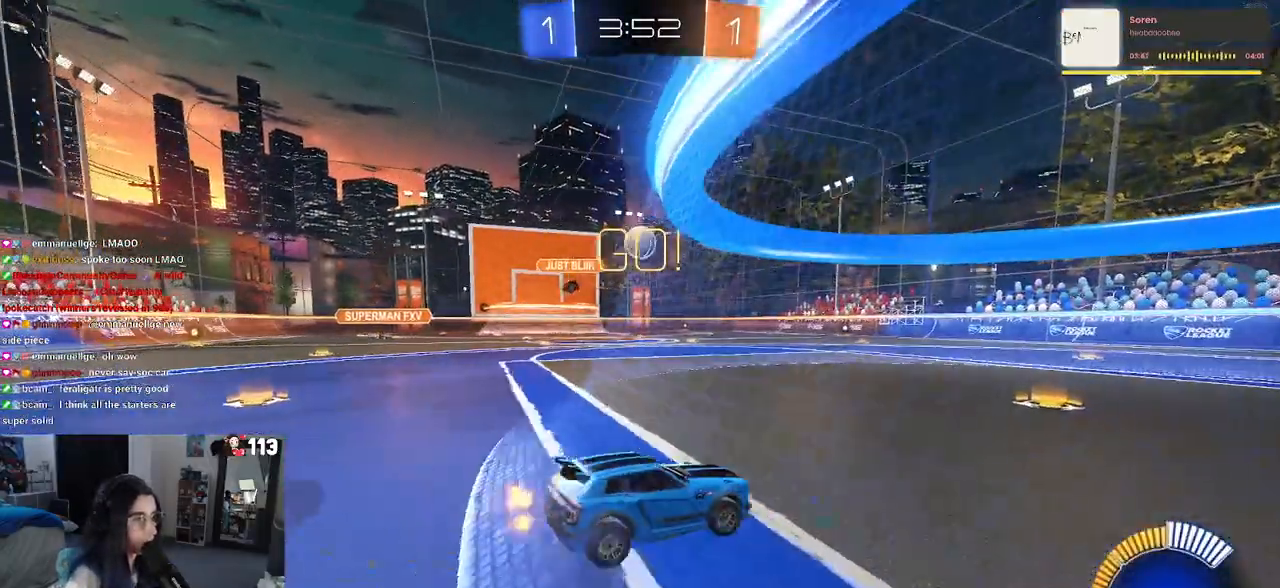
{"buttons": [], "left_stick": "left", "right_stick": "center", "events": [[33, "L2", "up"], [33, "left_stick", "left"], [233, "left_stick", "center"], [417, "left_stick", "left"]]}
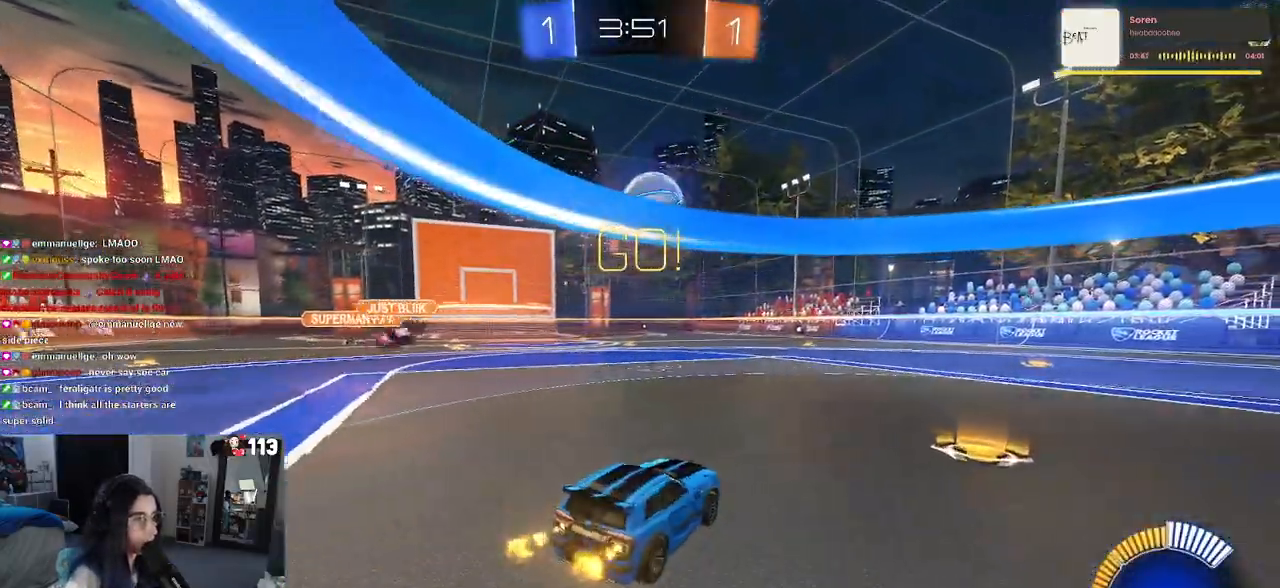
{"buttons": ["L2"], "left_stick": "center", "right_stick": "center", "events": [[267, "left_stick", "center"], [383, "left_stick", "right"], [467, "L2", "down"], [500, "left_stick", "center"]]}
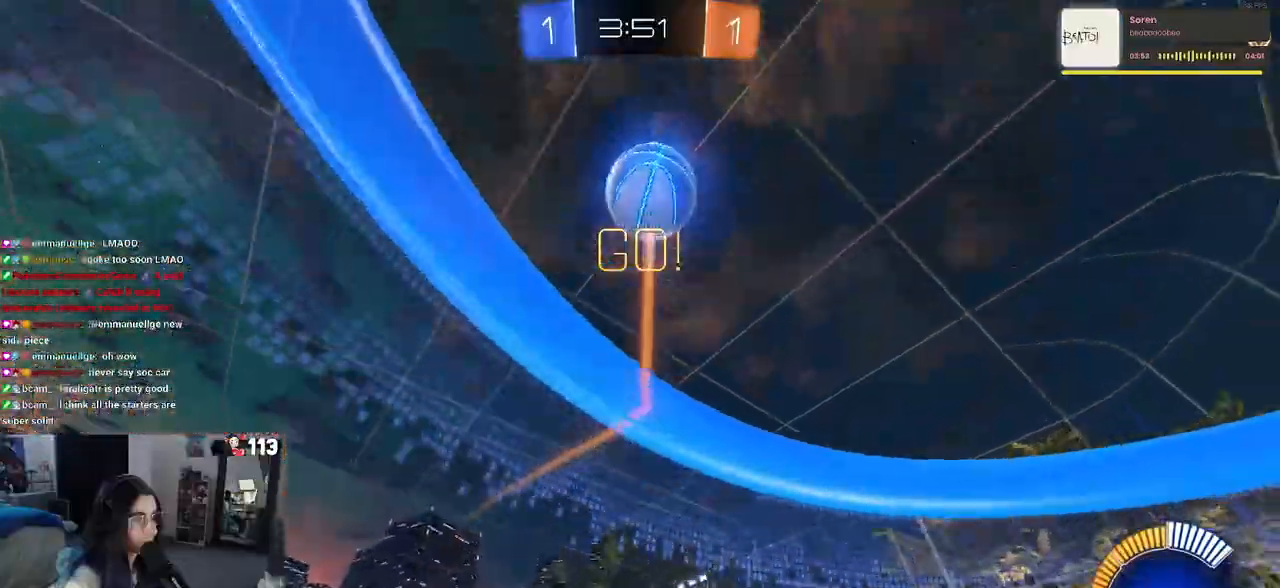
{"buttons": [], "left_stick": "center", "right_stick": "center", "events": [[450, "L2", "up"]]}
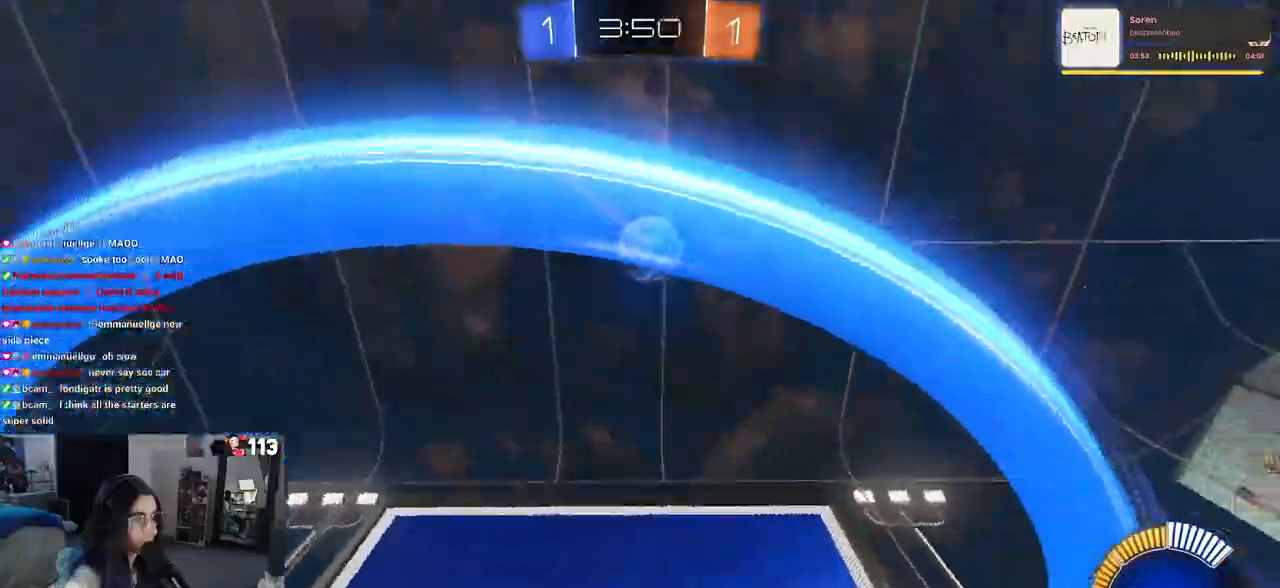
{"buttons": ["SQUARE"], "left_stick": "right", "right_stick": "center", "events": [[267, "left_stick", "right"], [417, "SQUARE", "down"]]}
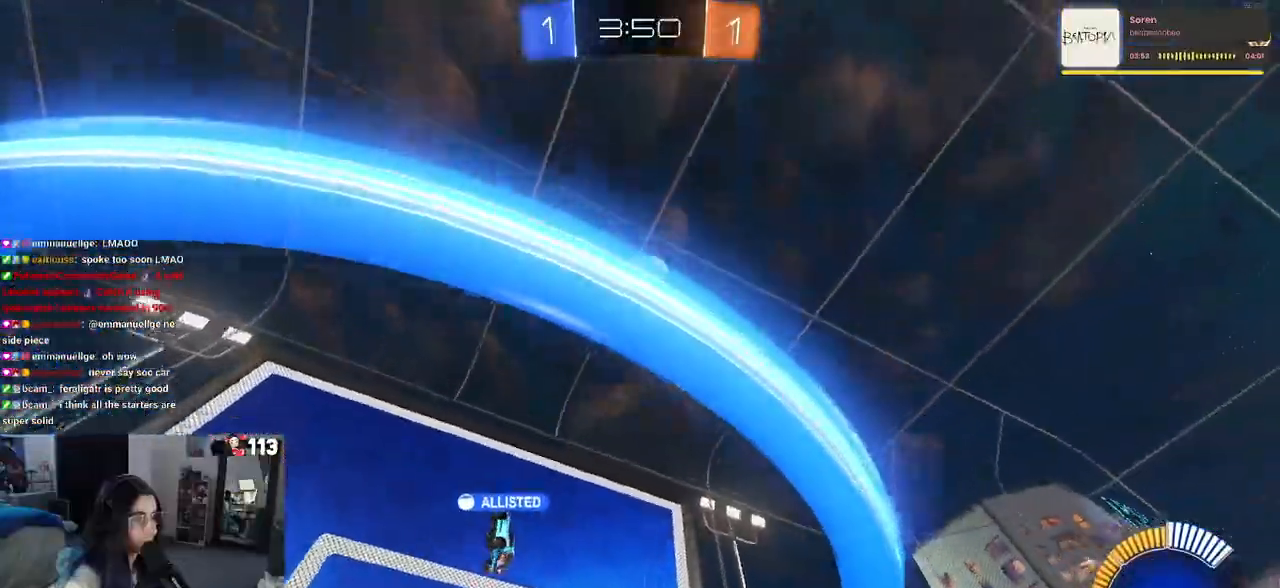
{"buttons": [], "left_stick": "right", "right_stick": "center", "events": [[67, "SQUARE", "up"]]}
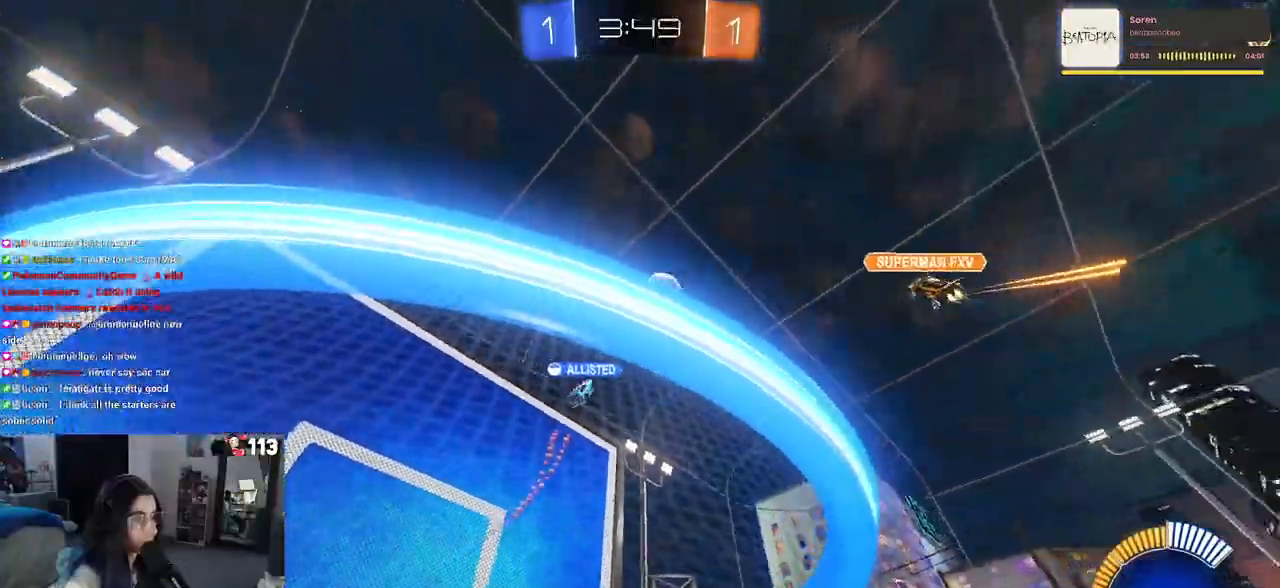
{"buttons": [], "left_stick": "right", "right_stick": "center", "events": []}
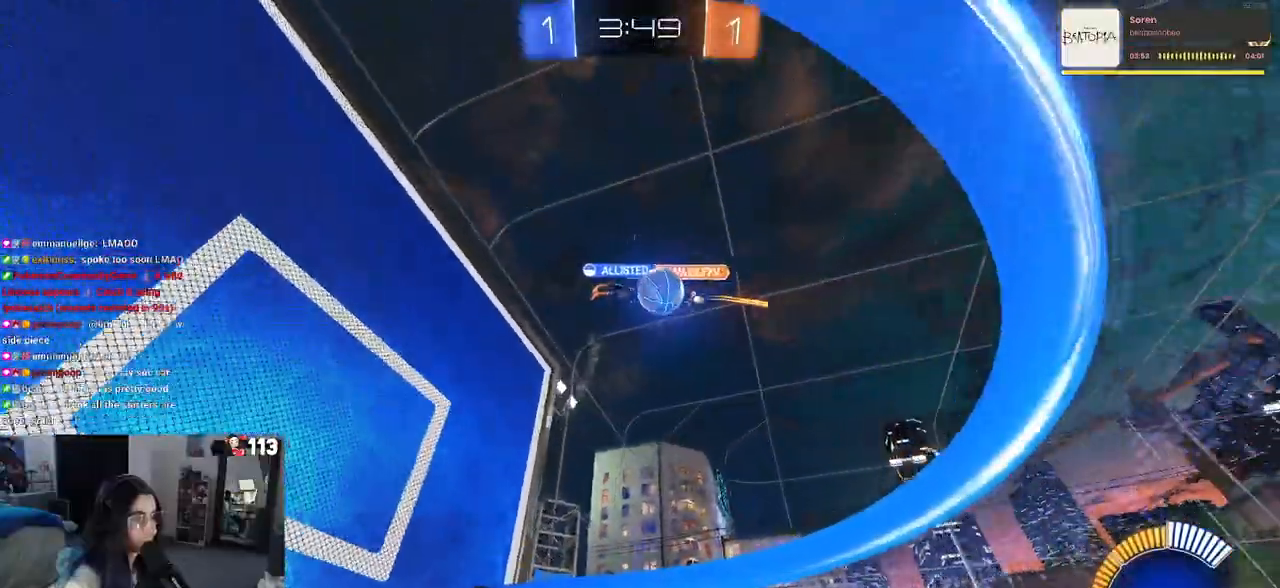
{"buttons": [], "left_stick": "center", "right_stick": "center", "events": [[317, "left_stick", "center"], [333, "L2", "down"], [483, "L2", "up"]]}
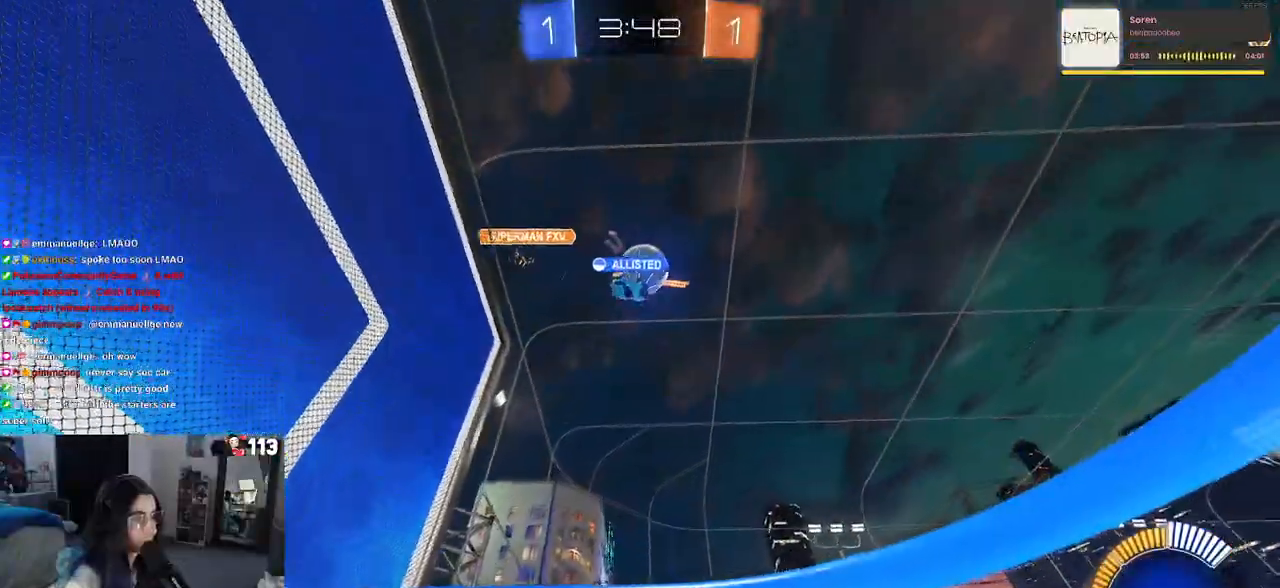
{"buttons": [], "left_stick": "center", "right_stick": "center", "events": [[17, "left_stick", "right"], [117, "left_stick", "center"], [283, "left_stick", "left"], [433, "left_stick", "center"]]}
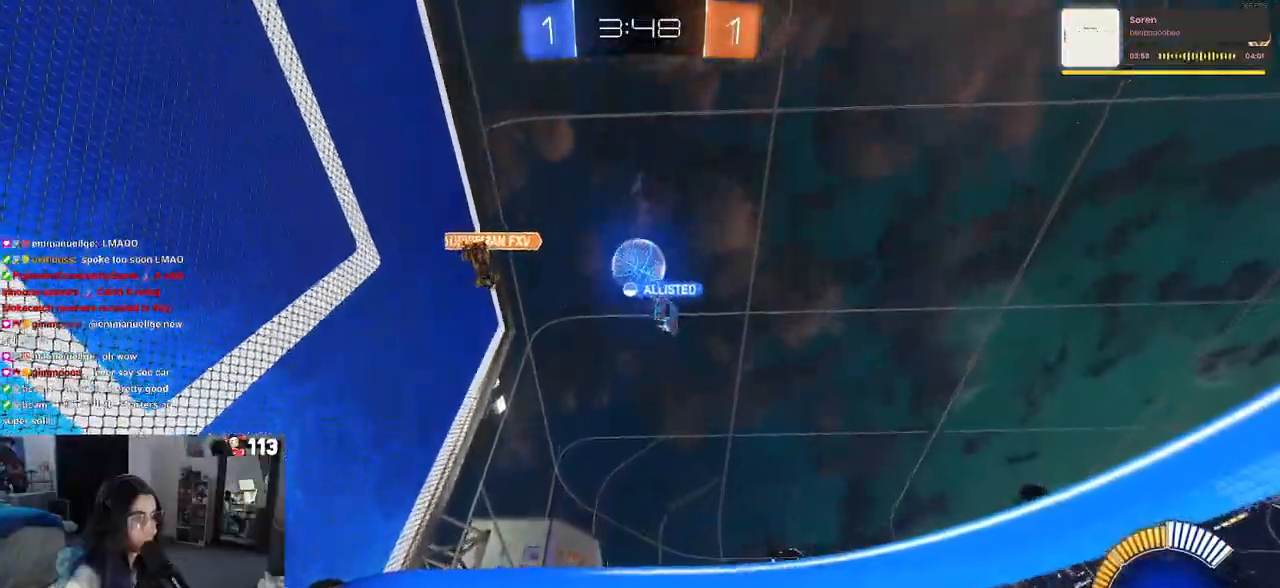
{"buttons": ["R1"], "left_stick": "down", "right_stick": "center", "events": [[83, "CROSS", "down"], [117, "left_stick", "down"], [267, "R1", "down"], [267, "left_stick", "center"], [433, "left_stick", "down"], [483, "CROSS", "up"]]}
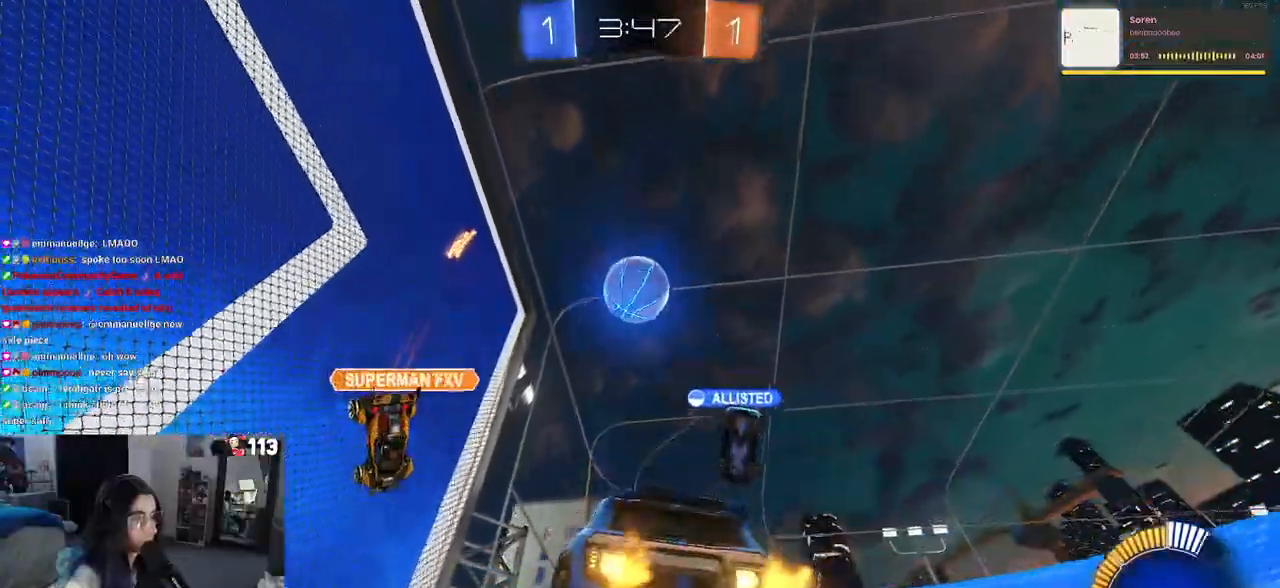
{"buttons": ["L1"], "left_stick": "down", "right_stick": "center", "events": [[67, "left_stick", "left"], [100, "L1", "down"], [117, "left_stick", "up"], [267, "left_stick", "left"], [317, "left_stick", "down-left"], [367, "R1", "up"], [500, "left_stick", "down"]]}
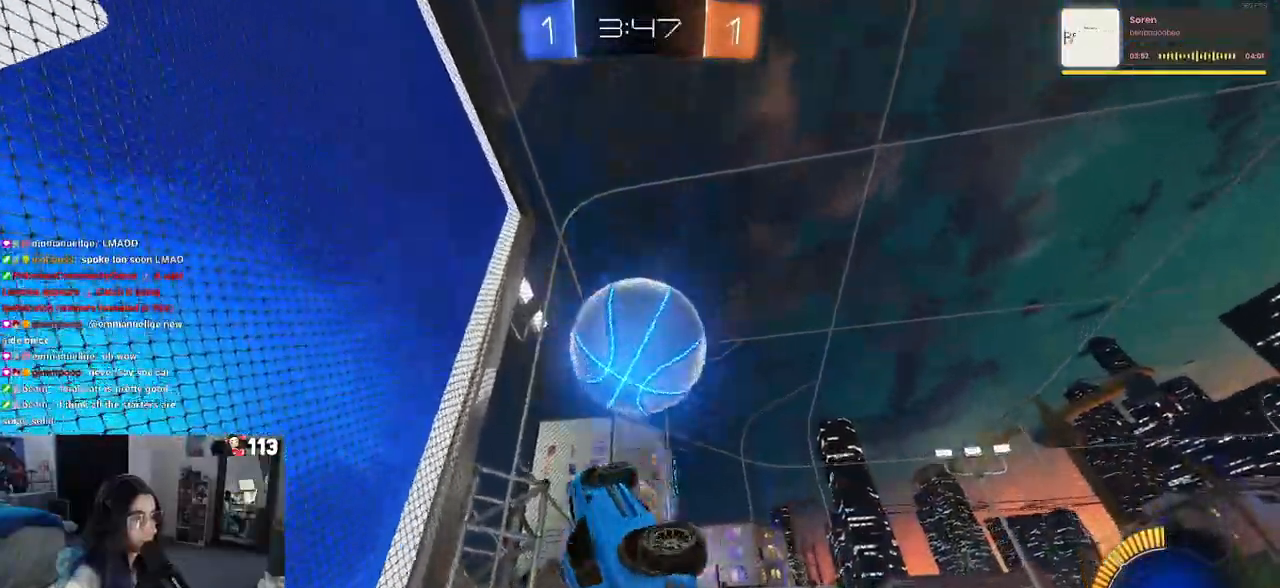
{"buttons": ["R1"], "left_stick": "up-left", "right_stick": "center", "events": [[67, "R1", "down"], [183, "left_stick", "left"], [250, "left_stick", "up-left"], [467, "L1", "up"]]}
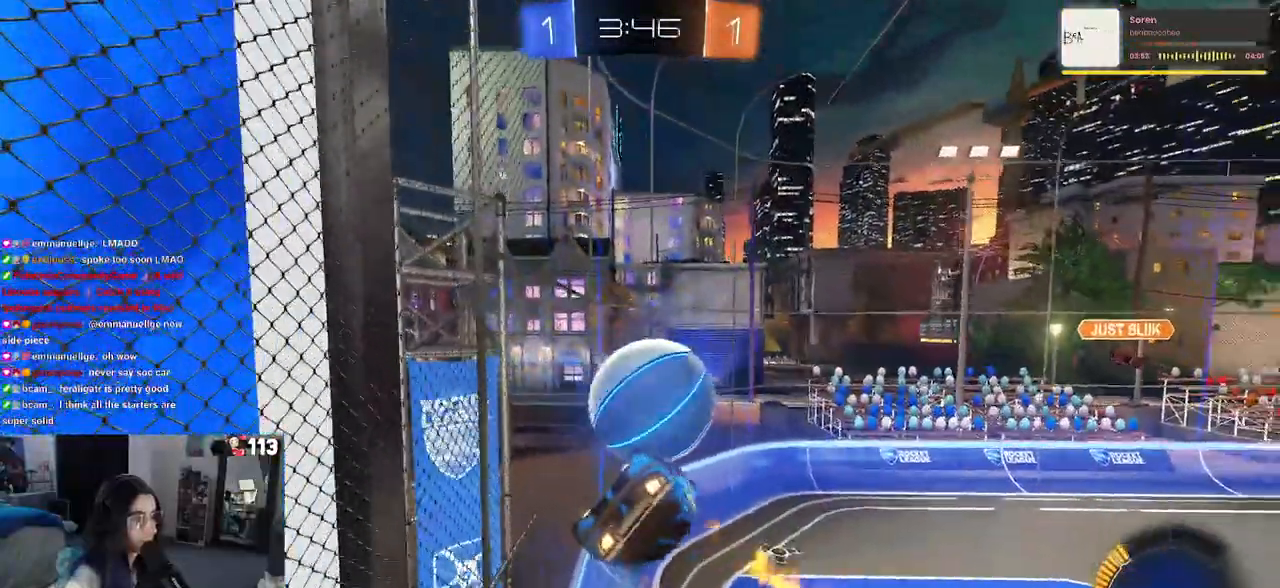
{"buttons": [], "left_stick": "down-right", "right_stick": "center", "events": [[50, "left_stick", "center"], [183, "R1", "up"], [317, "left_stick", "right"], [367, "left_stick", "center"], [500, "left_stick", "down-right"]]}
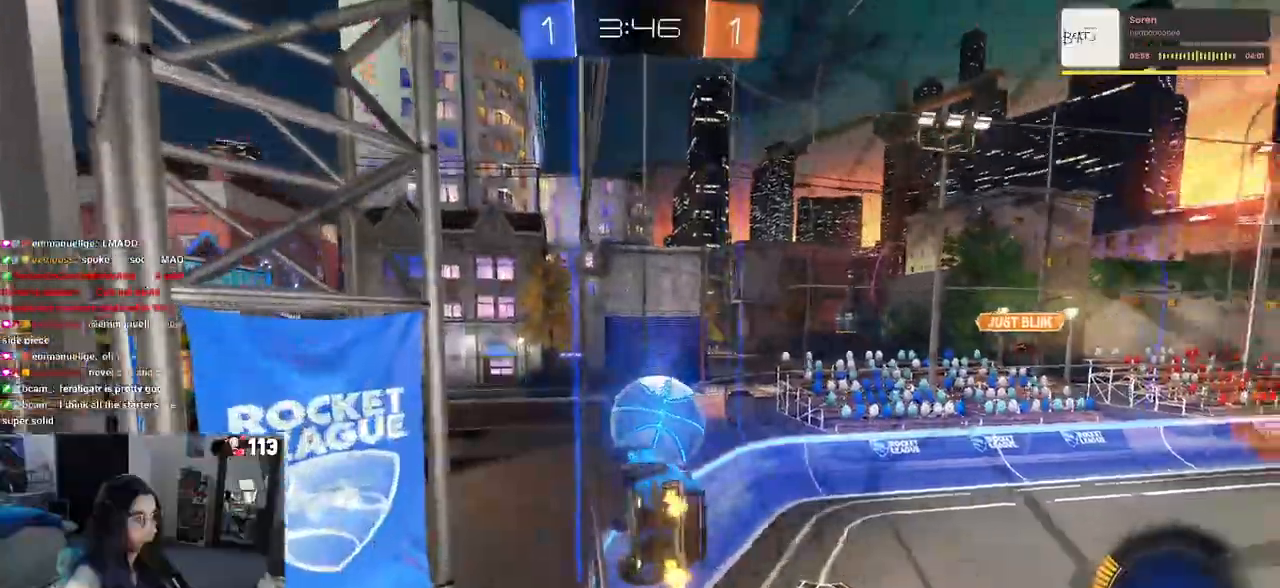
{"buttons": [], "left_stick": "right", "right_stick": "center", "events": [[317, "left_stick", "center"], [367, "left_stick", "left"], [433, "left_stick", "center"], [500, "left_stick", "right"]]}
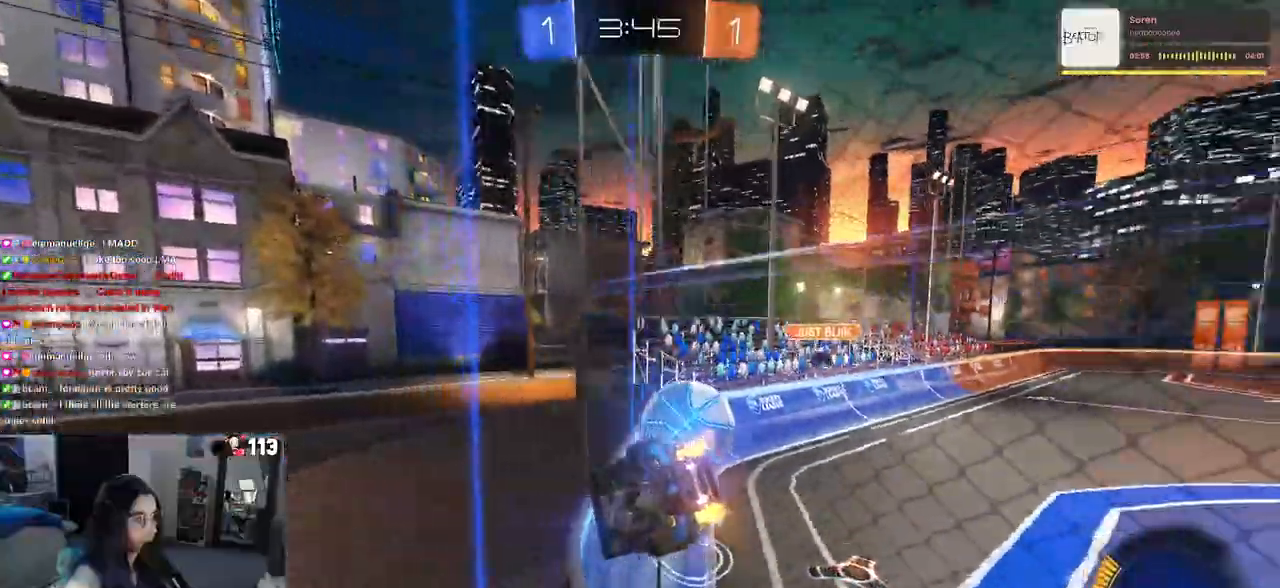
{"buttons": ["CROSS"], "left_stick": "down-left", "right_stick": "center", "events": [[100, "R1", "down"], [100, "left_stick", "center"], [350, "R1", "up"], [417, "CROSS", "down"], [433, "left_stick", "down-left"]]}
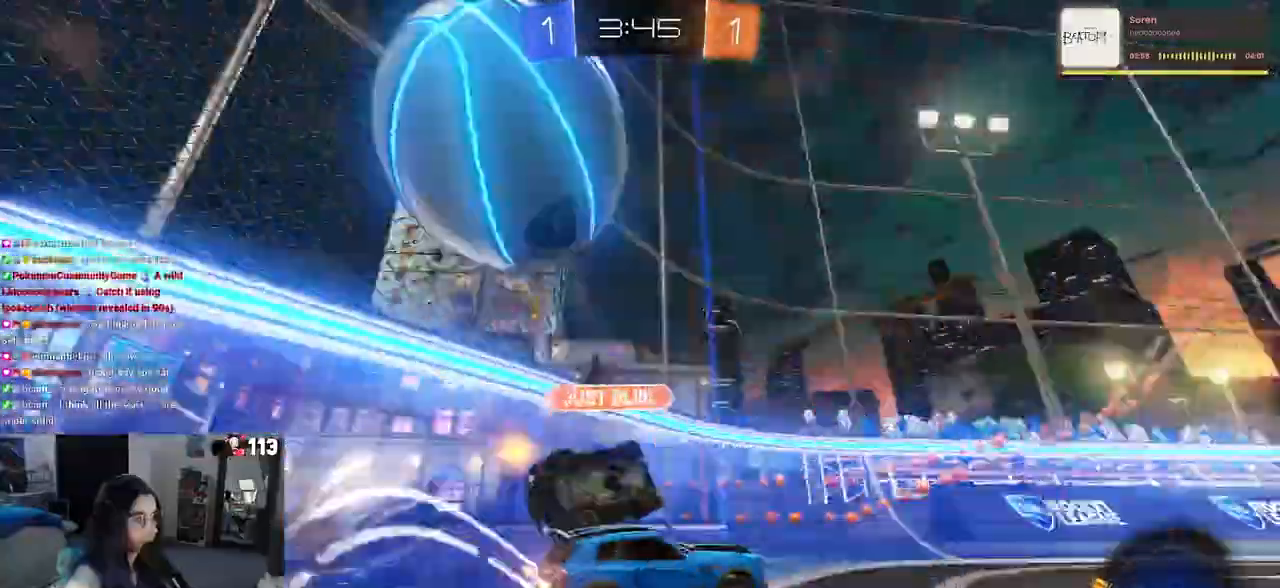
{"buttons": [], "left_stick": "center", "right_stick": "center", "events": [[67, "CROSS", "up"], [117, "left_stick", "right"], [350, "left_stick", "center"]]}
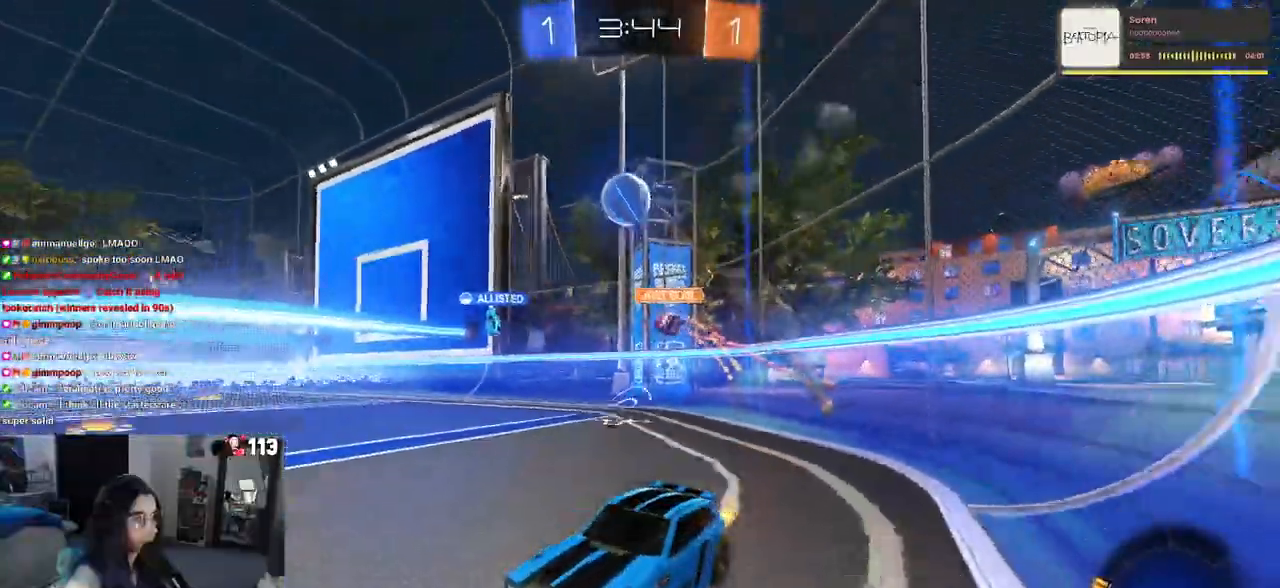
{"buttons": [], "left_stick": "center", "right_stick": "center", "events": [[50, "left_stick", "right"], [467, "left_stick", "center"]]}
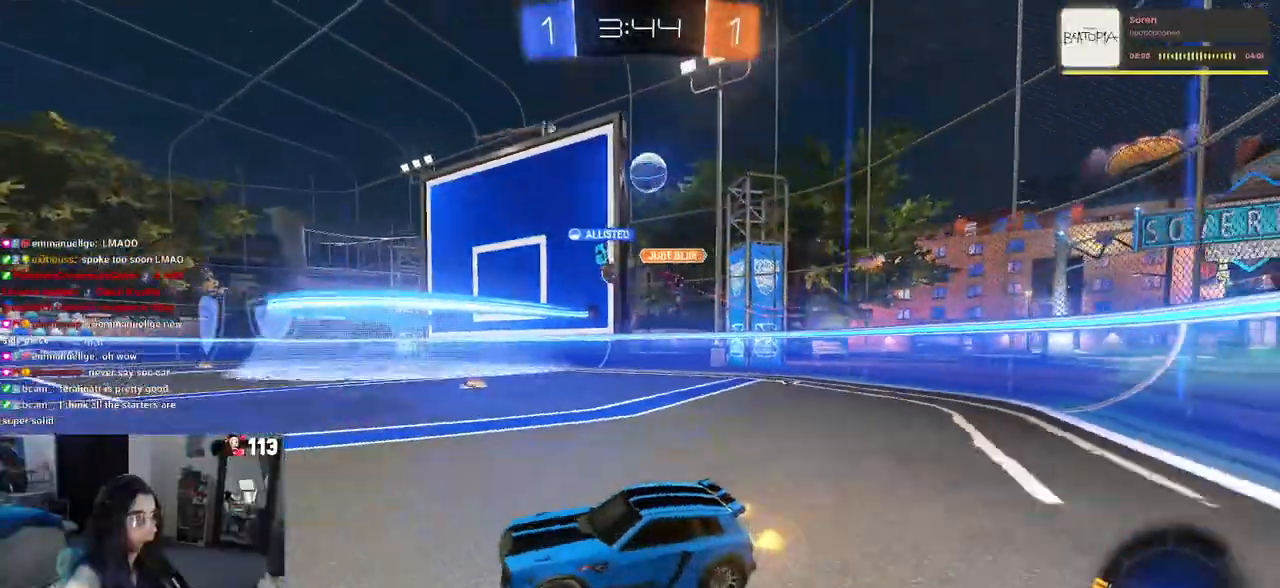
{"buttons": [], "left_stick": "center", "right_stick": "center", "events": [[33, "L2", "down"], [217, "L2", "up"], [317, "left_stick", "right"], [417, "left_stick", "center"]]}
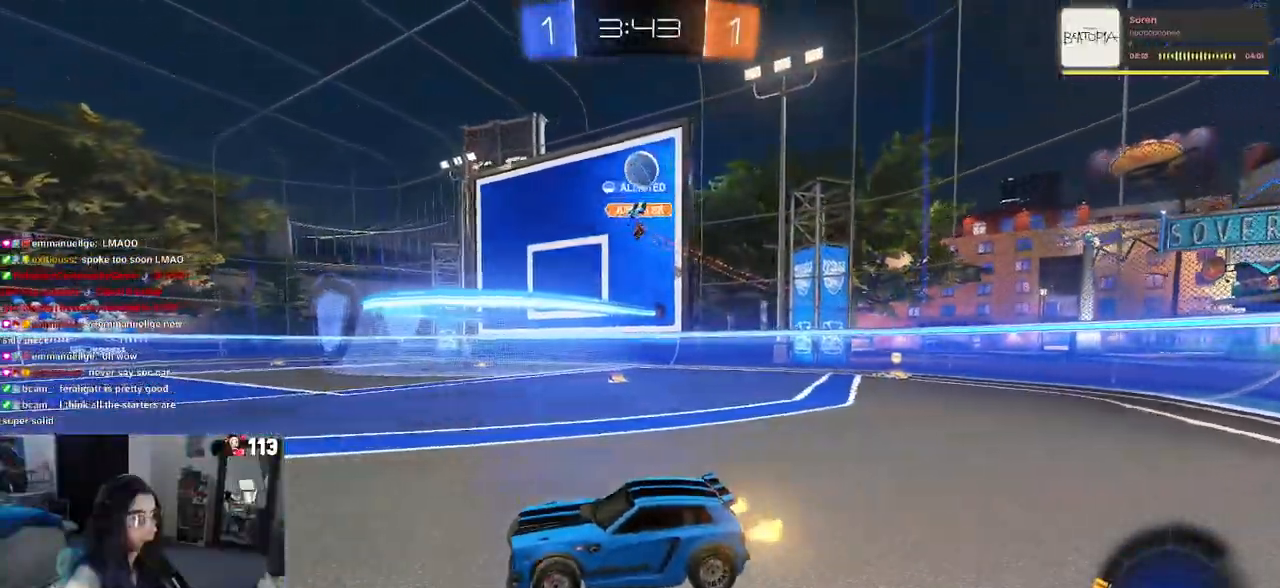
{"buttons": [], "left_stick": "right", "right_stick": "center", "events": [[283, "left_stick", "right"]]}
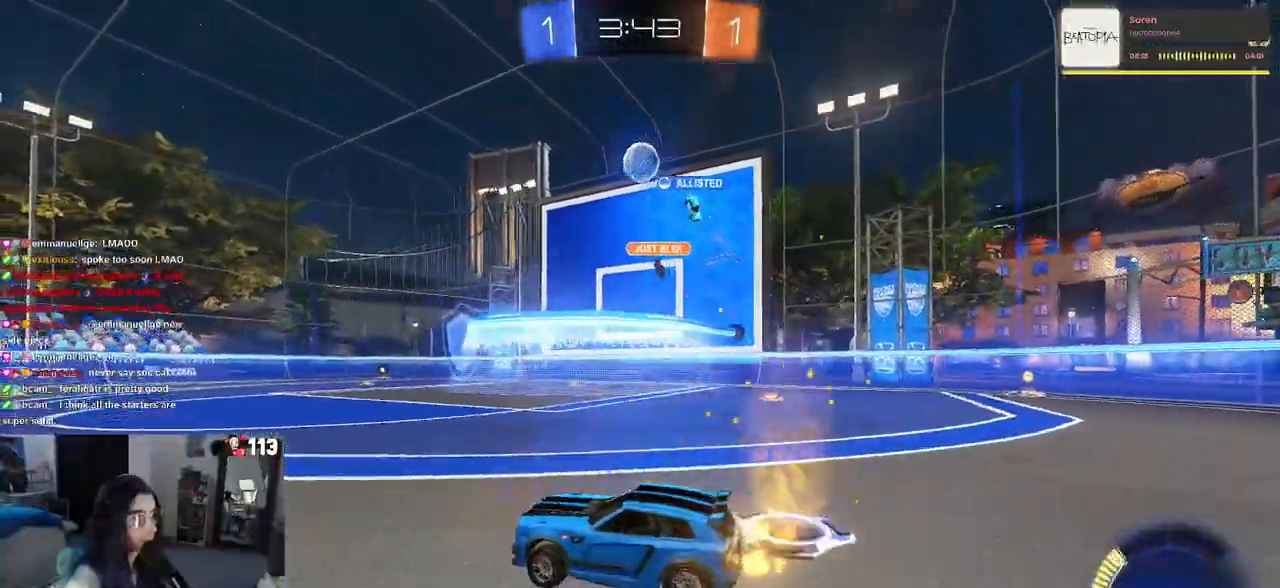
{"buttons": [], "left_stick": "left", "right_stick": "center", "events": [[17, "left_stick", "center"], [83, "left_stick", "right"], [300, "left_stick", "left"]]}
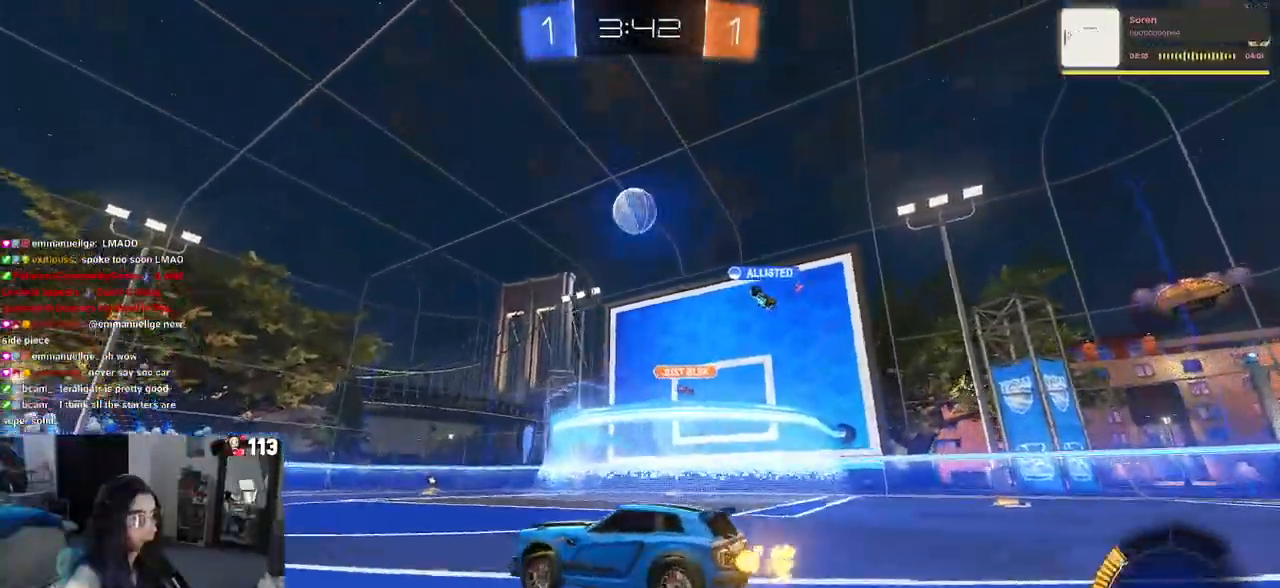
{"buttons": [], "left_stick": "down", "right_stick": "center", "events": [[33, "left_stick", "down"], [117, "CROSS", "down"], [317, "CROSS", "up"], [317, "left_stick", "center"], [400, "left_stick", "down"]]}
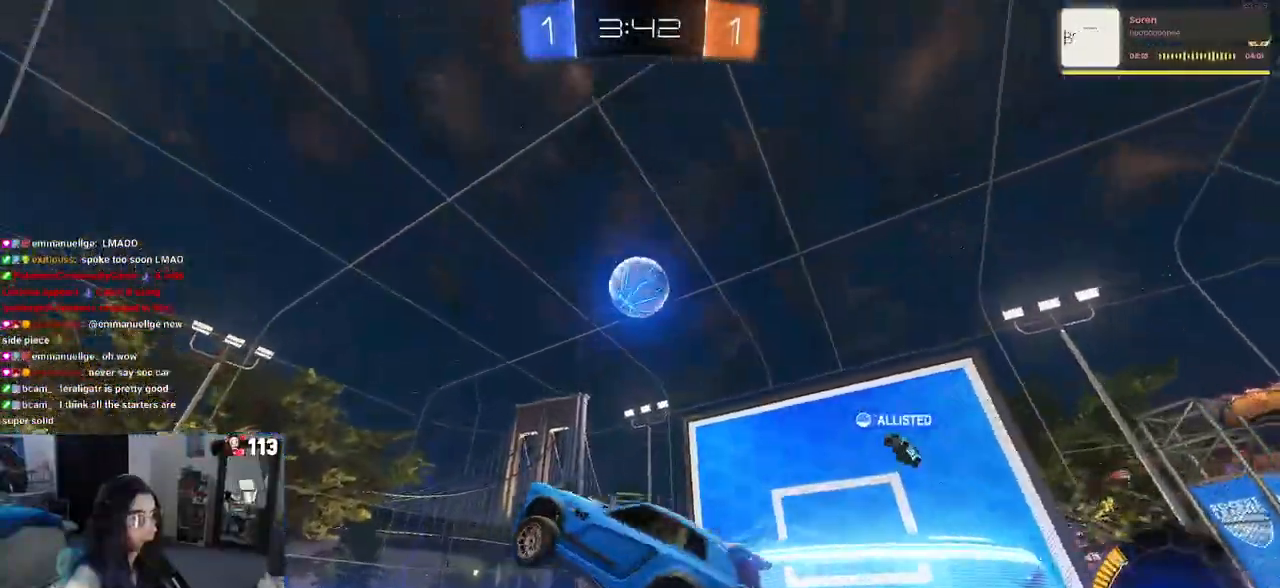
{"buttons": ["R1"], "left_stick": "left", "right_stick": "center", "events": [[17, "L1", "down"], [217, "L1", "up"], [267, "TRIANGLE", "down"], [283, "R1", "down"], [333, "left_stick", "down-left"], [367, "TRIANGLE", "up"], [450, "left_stick", "left"]]}
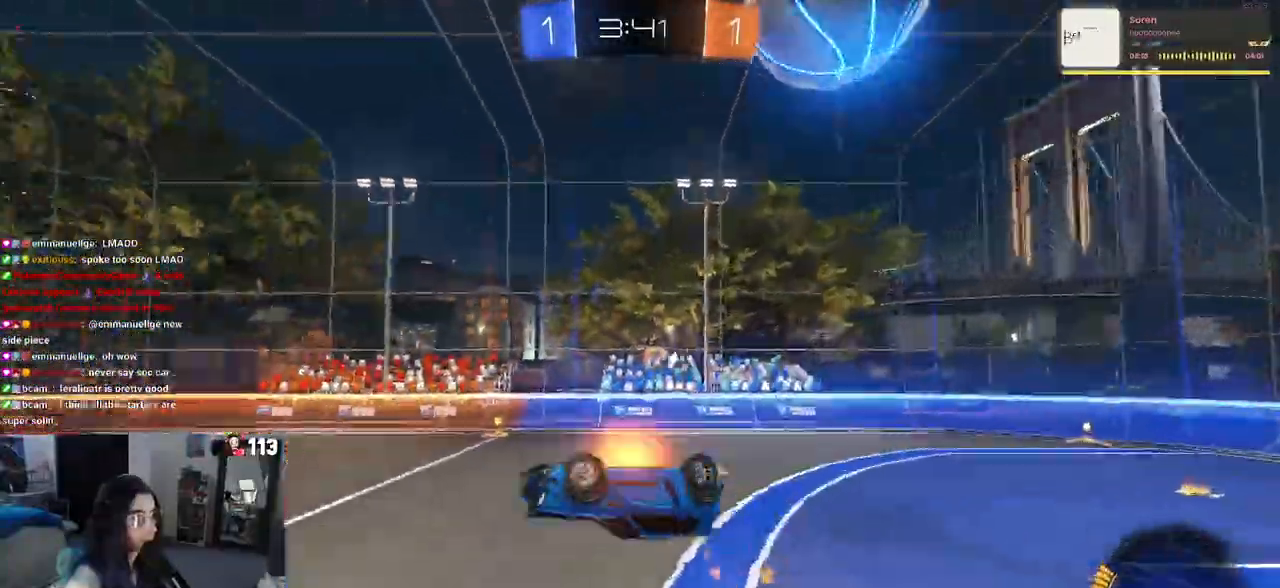
{"buttons": [], "left_stick": "down-left", "right_stick": "center", "events": [[17, "CROSS", "down"], [100, "CROSS", "up"], [100, "R1", "up"], [100, "SQUARE", "down"], [400, "left_stick", "down-left"], [467, "SQUARE", "up"]]}
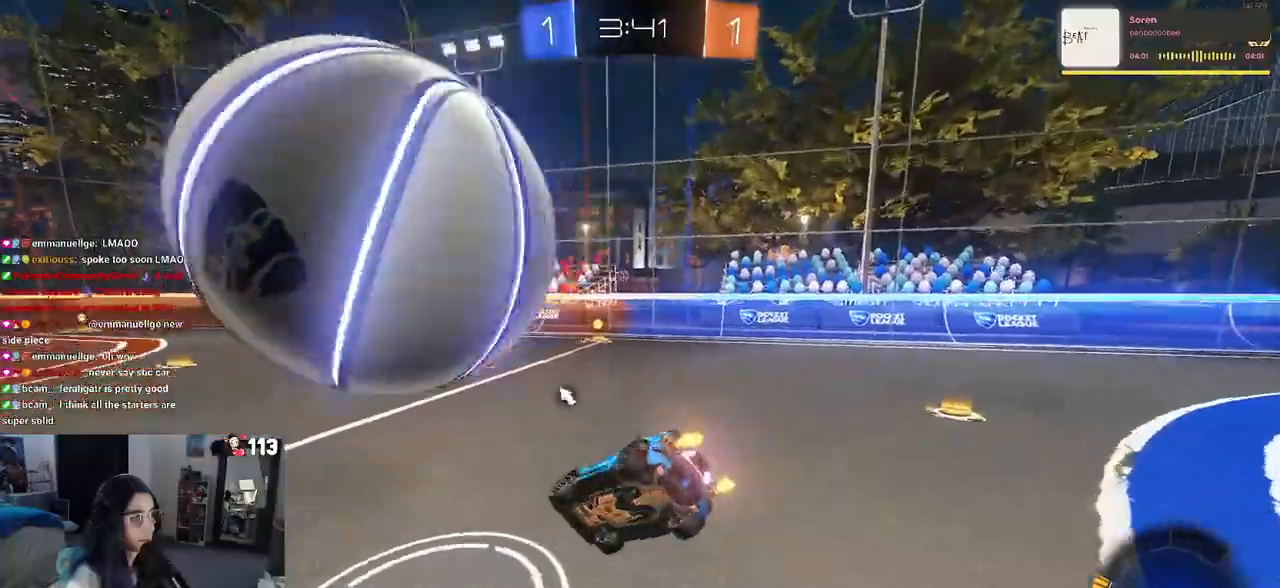
{"buttons": [], "left_stick": "center", "right_stick": "center", "events": [[83, "TRIANGLE", "down"], [117, "left_stick", "center"], [167, "TRIANGLE", "up"]]}